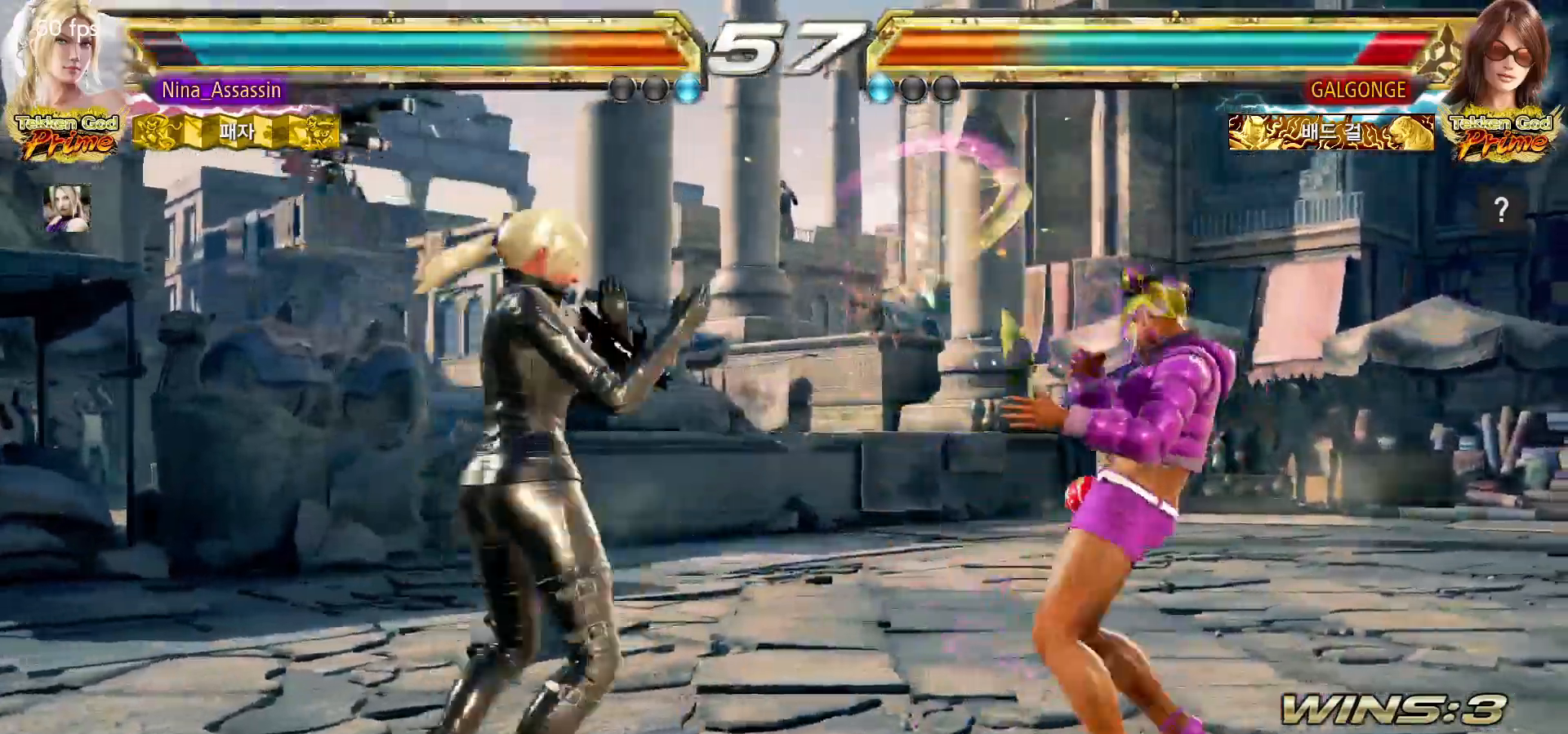
Gameplay with a controller (arcade stick); each line is a JSON object with the inputs held at the frame after it. "events" lists button and stick changes between this image and that frame as [ms after this image, input, new state], when the widget could be followed in between. Not read: L3 R3 SQUARE.
{"buttons": [], "left_stick": "center", "events": [[167, "left_stick", "center"]]}
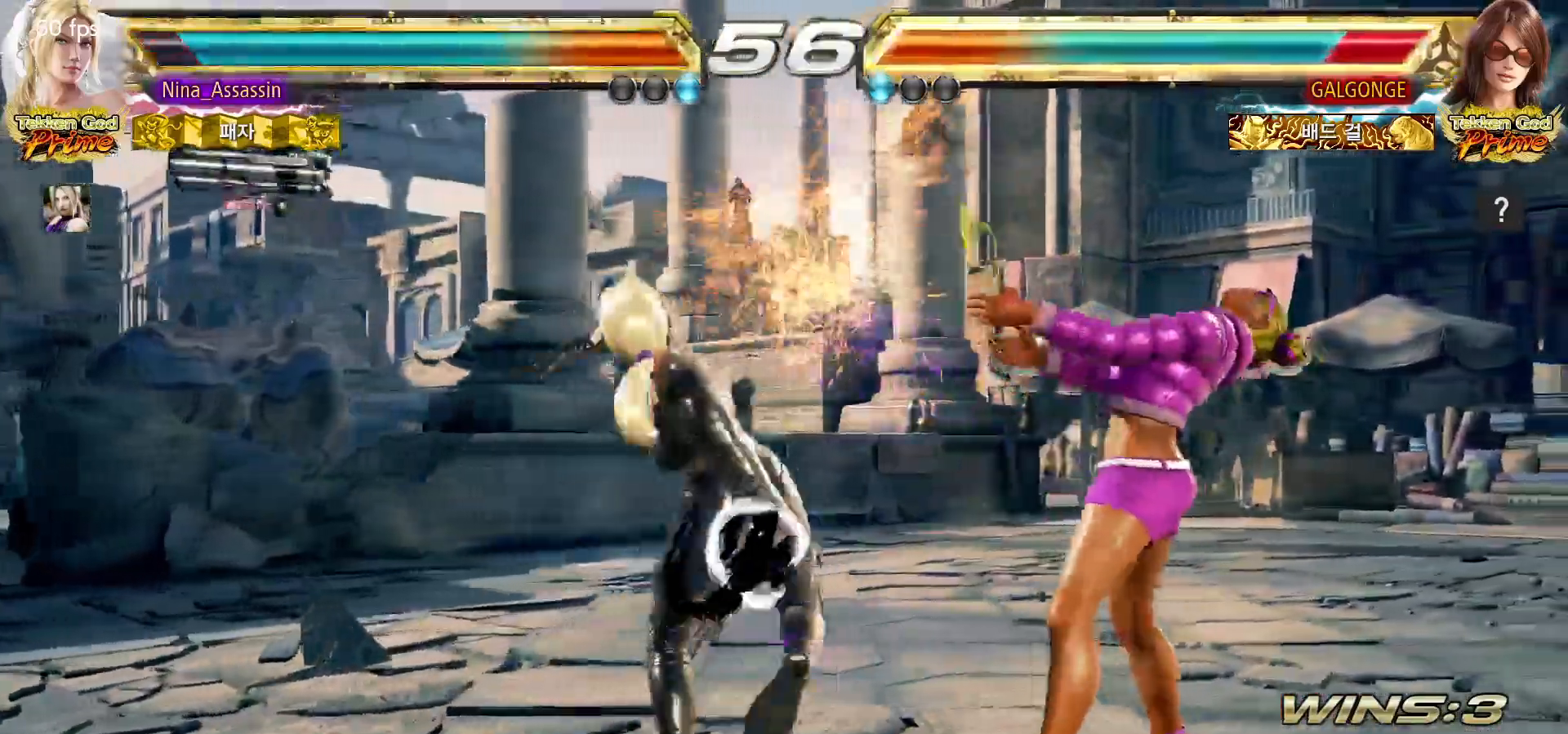
{"buttons": [], "left_stick": "center"}
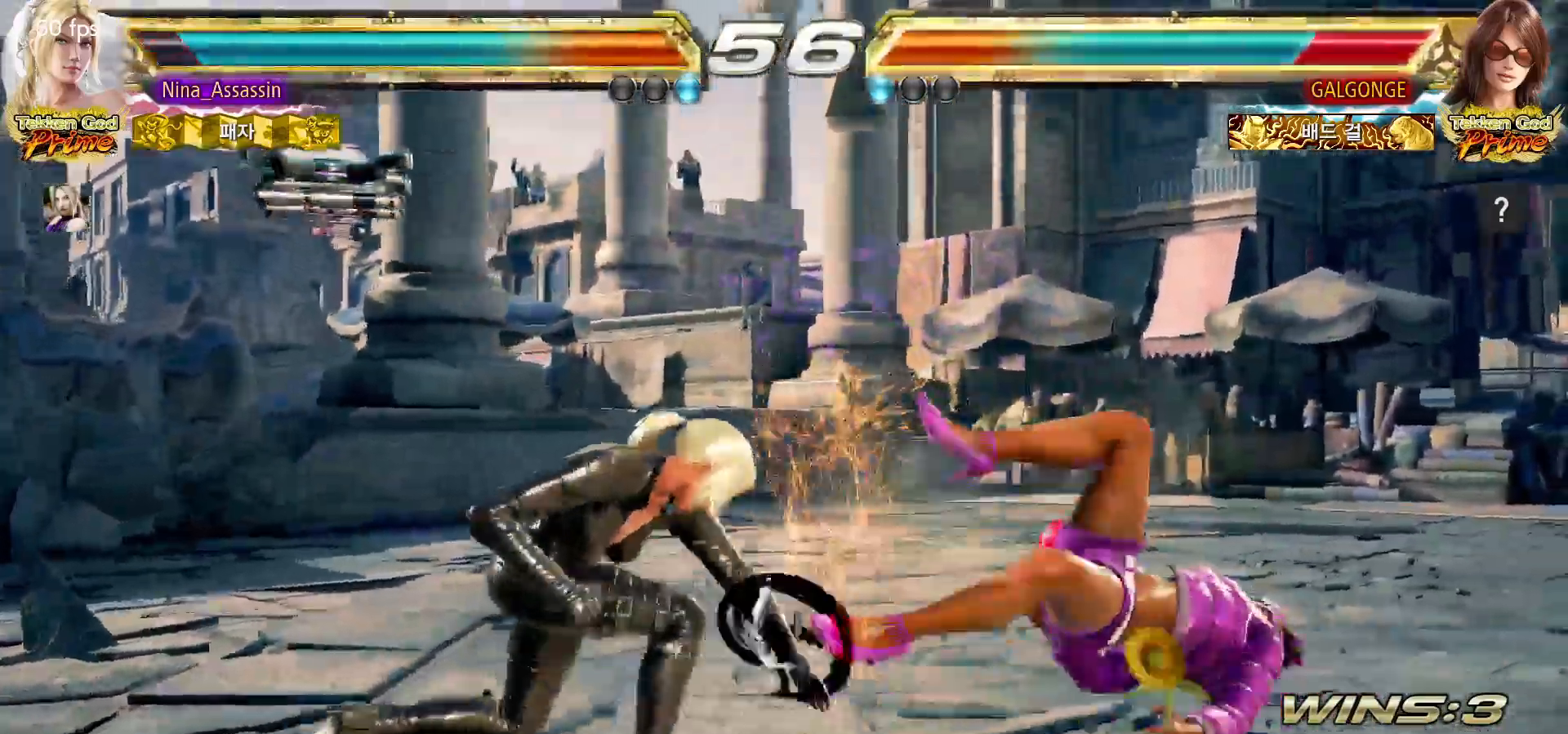
{"buttons": [], "left_stick": "center", "events": [[117, "left_stick", "down"], [183, "left_stick", "center"]]}
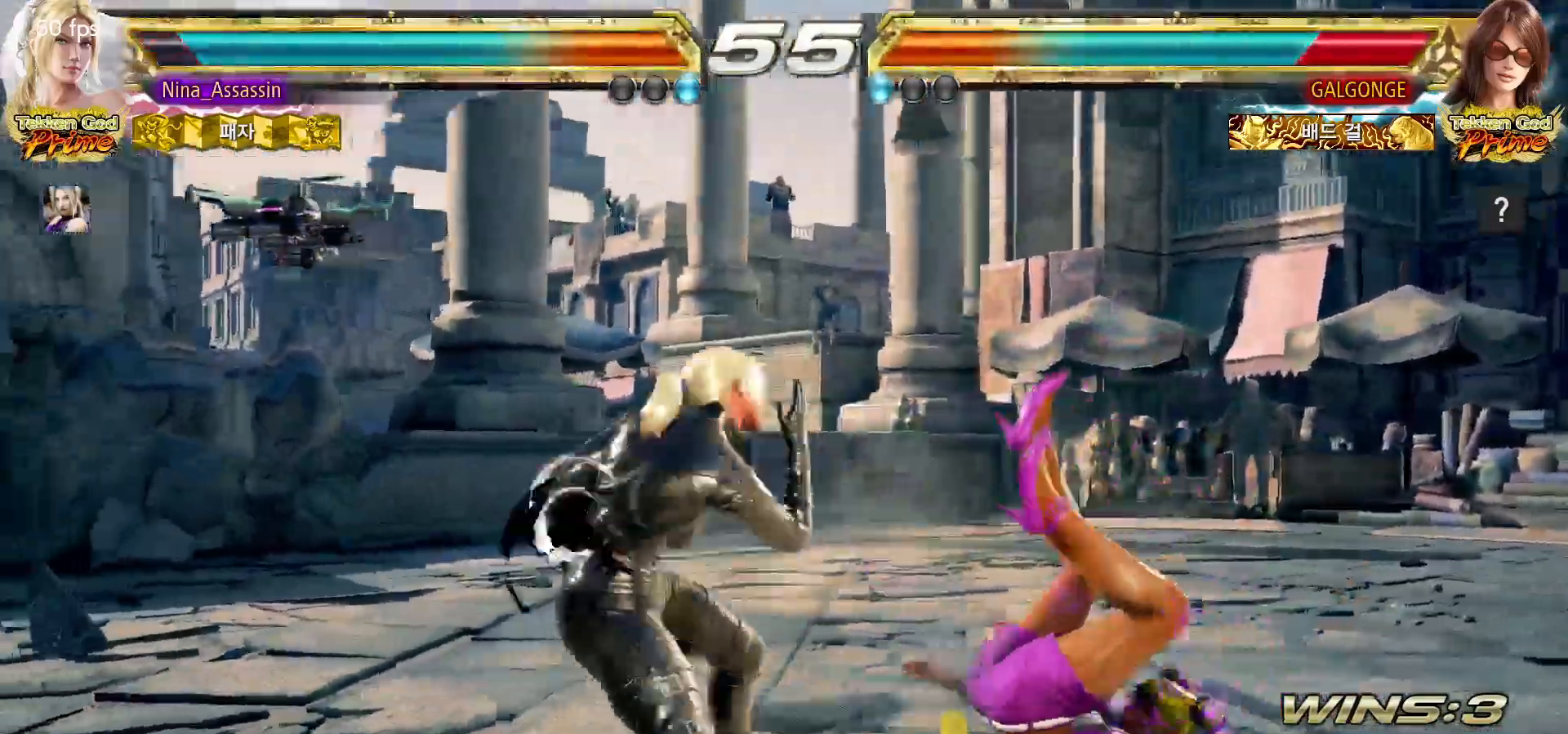
{"buttons": [], "left_stick": "center"}
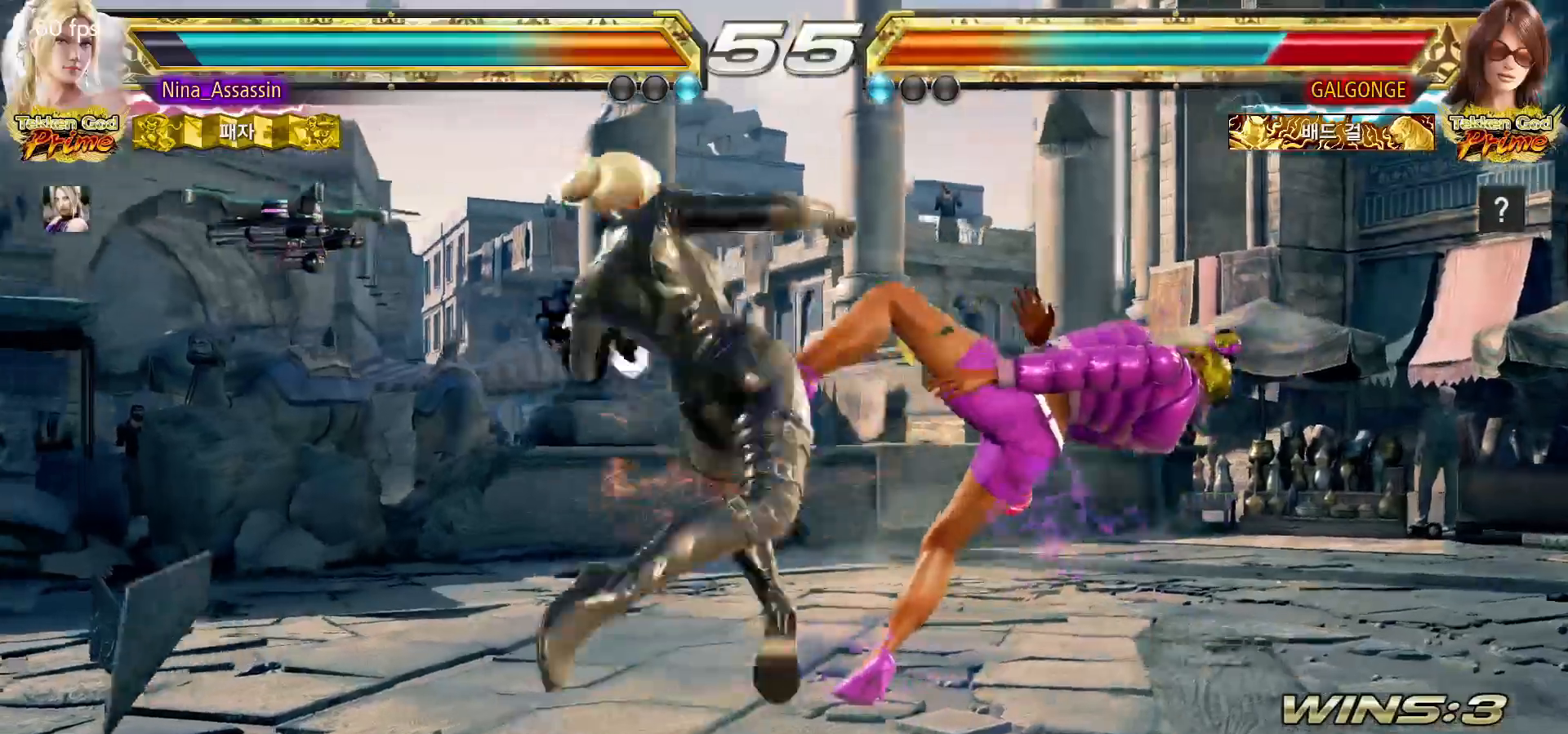
{"buttons": ["CROSS"], "left_stick": "down-right"}
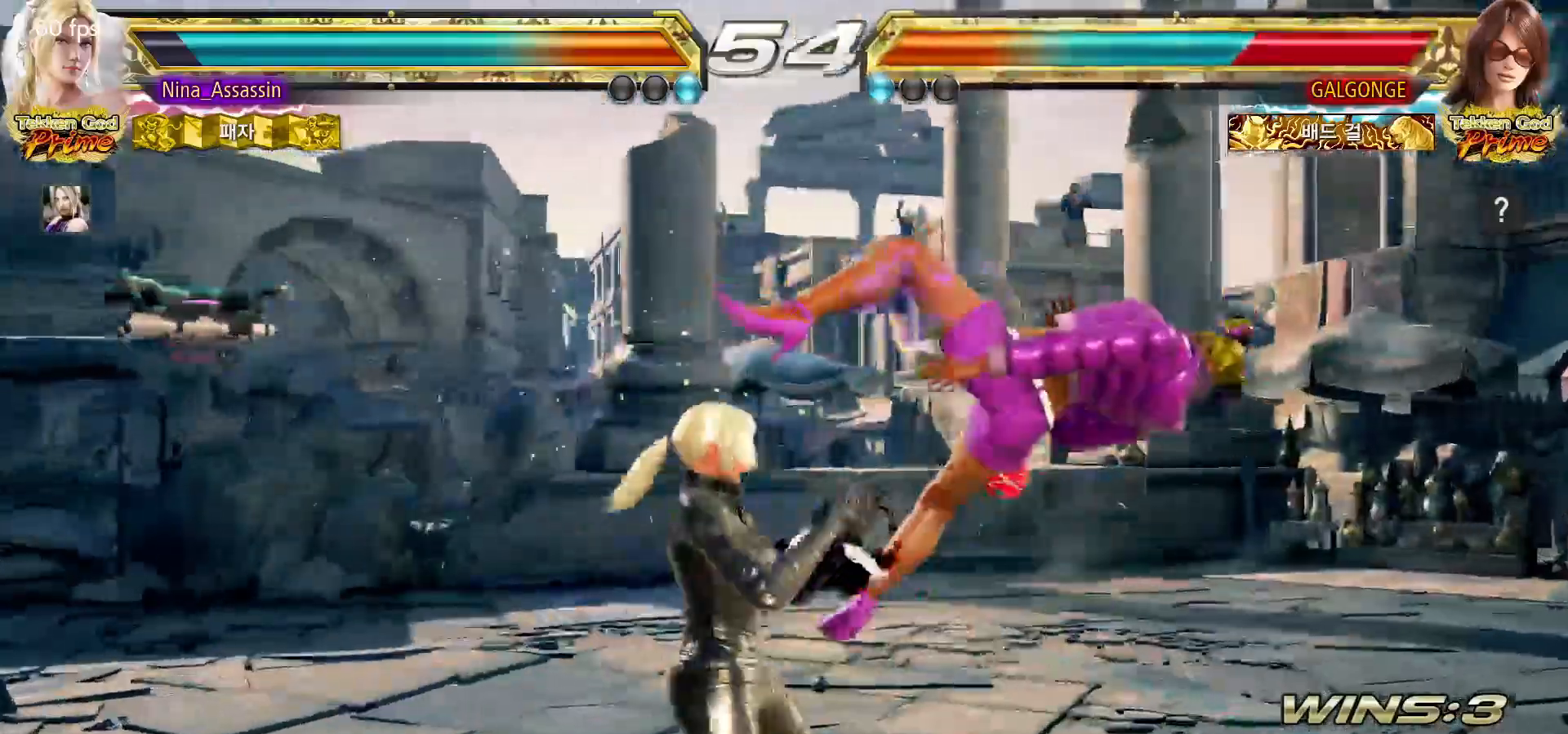
{"buttons": [], "left_stick": "right", "events": [[17, "CROSS", "up"], [83, "left_stick", "center"], [250, "left_stick", "right"]]}
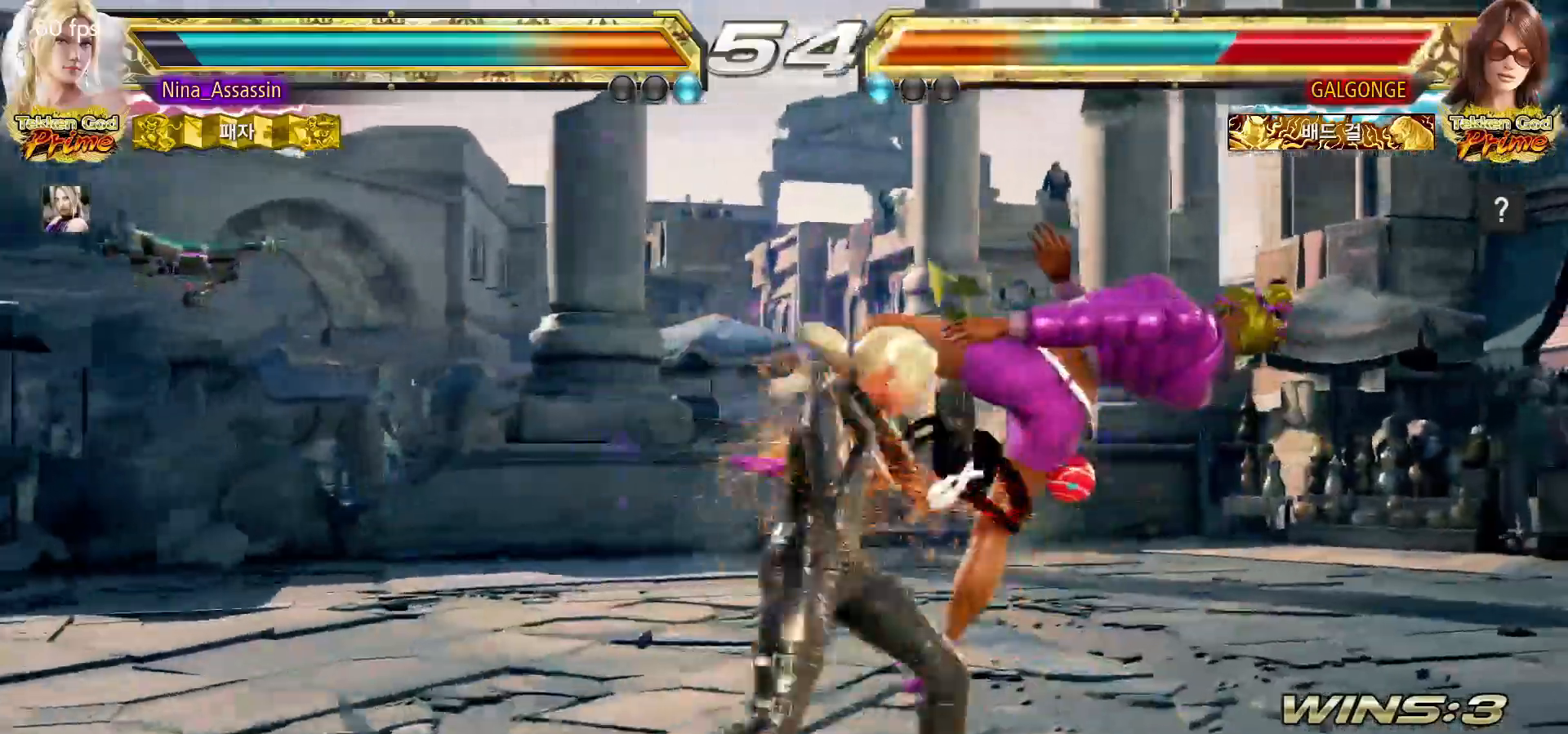
{"buttons": [], "left_stick": "center"}
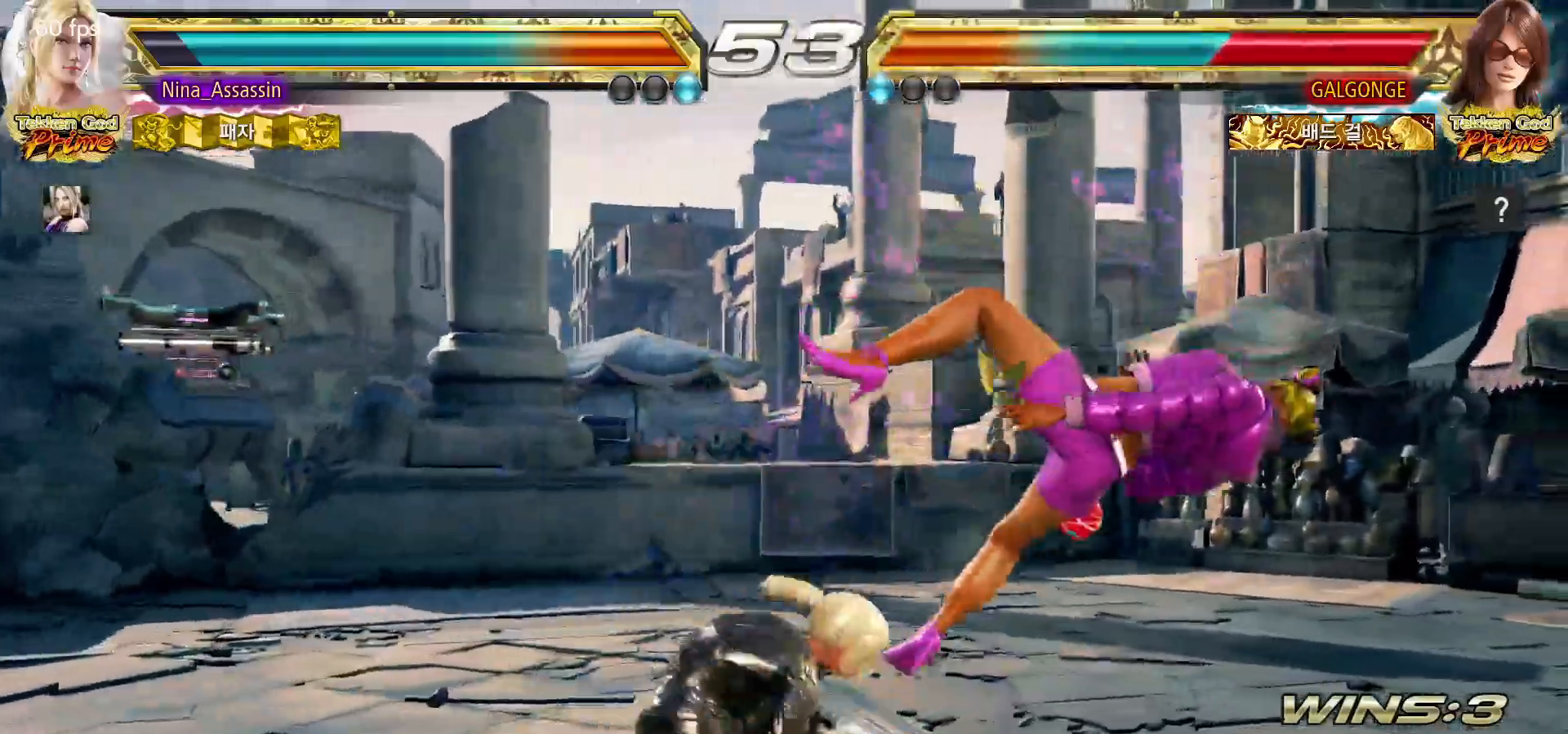
{"buttons": [], "left_stick": "left", "events": [[500, "left_stick", "left"]]}
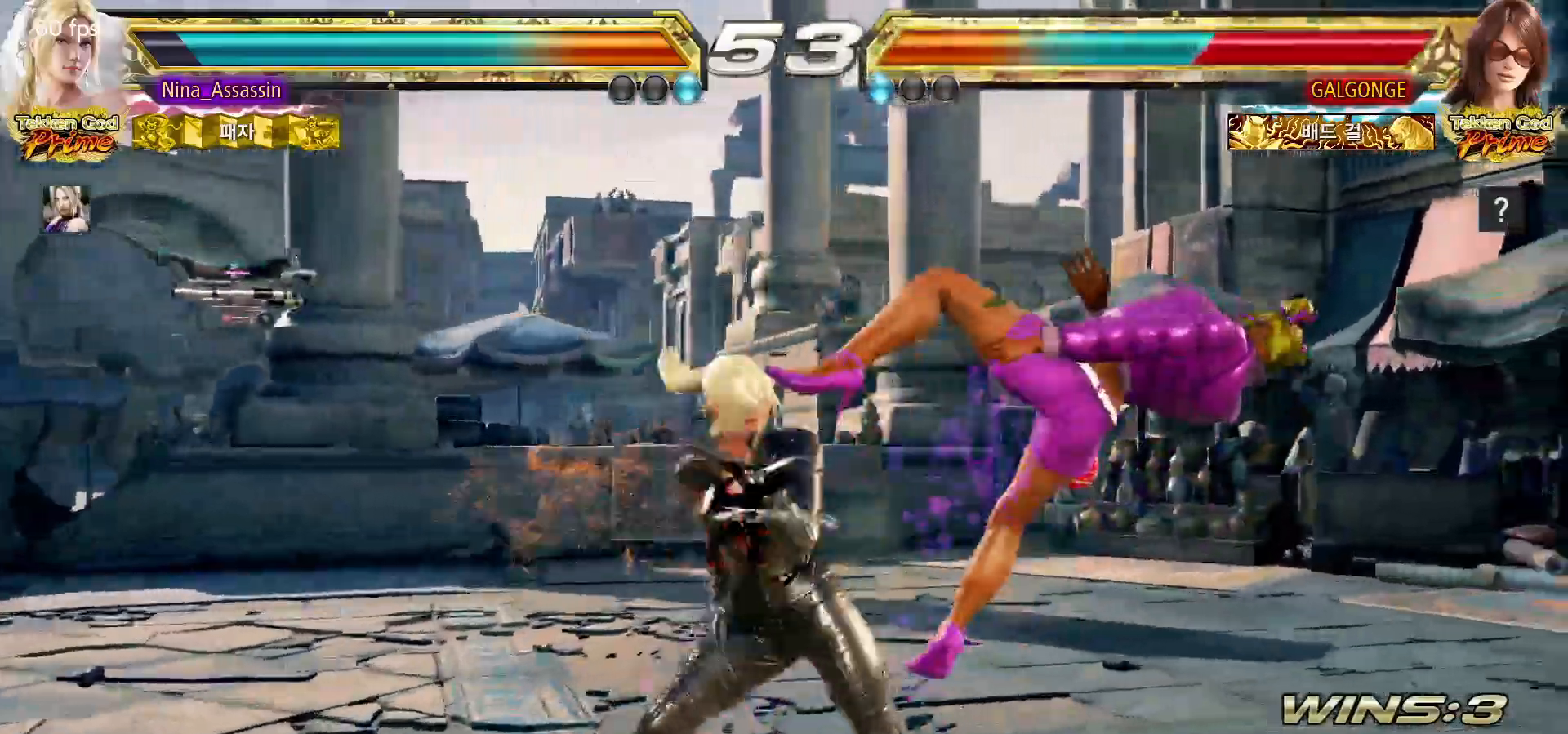
{"buttons": [], "left_stick": "center"}
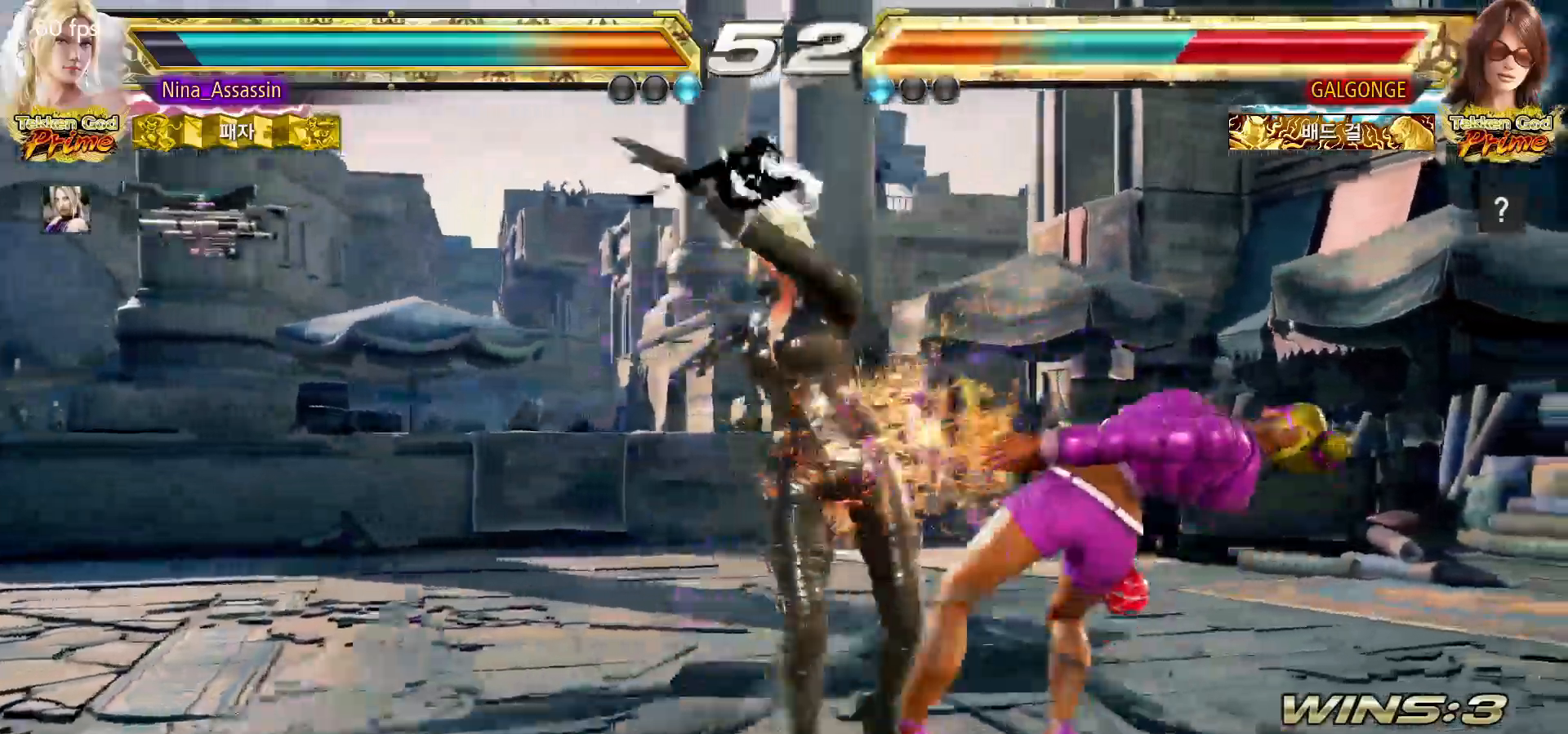
{"buttons": [], "left_stick": "center", "events": [[250, "left_stick", "down"], [300, "left_stick", "right"], [417, "left_stick", "center"]]}
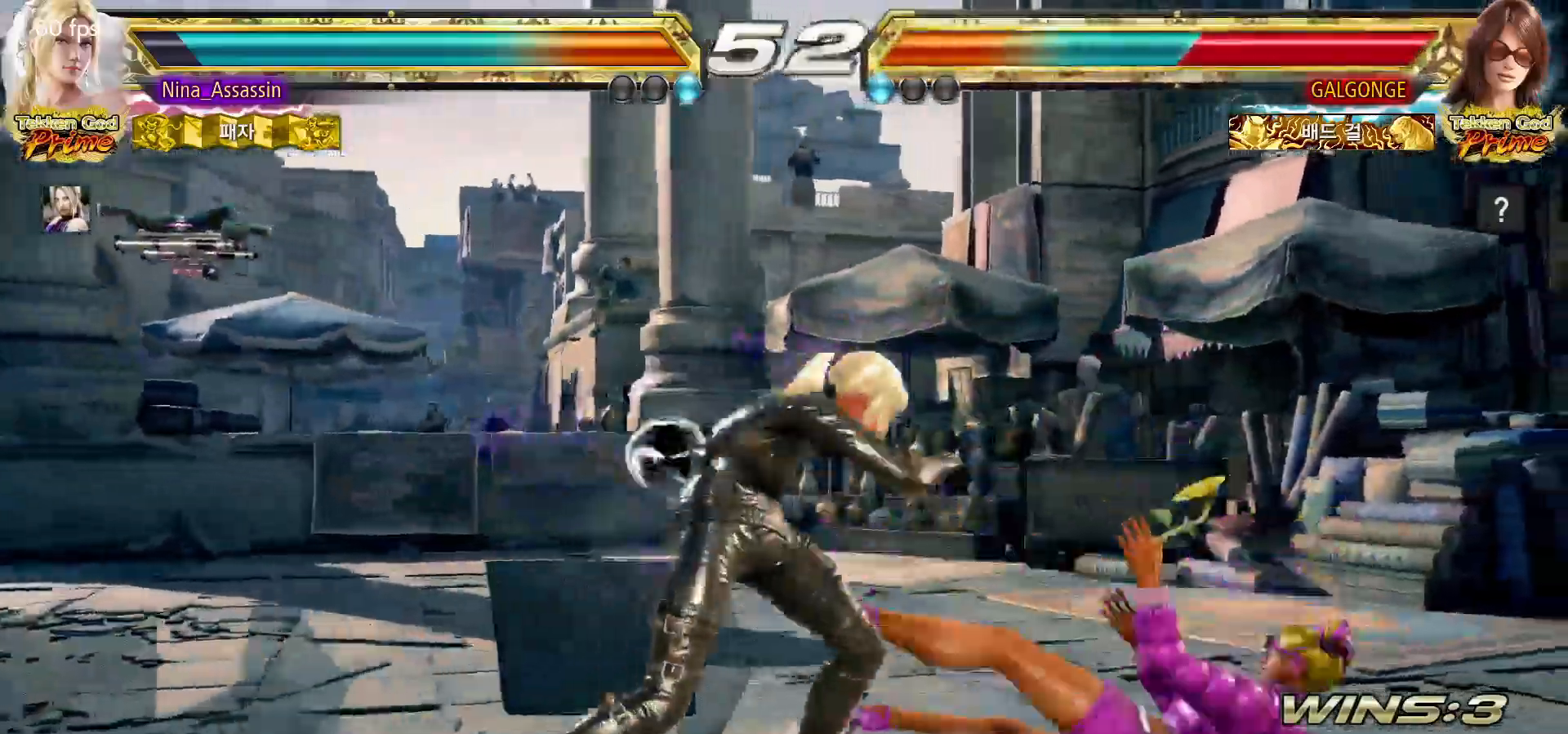
{"buttons": [], "left_stick": "center", "events": []}
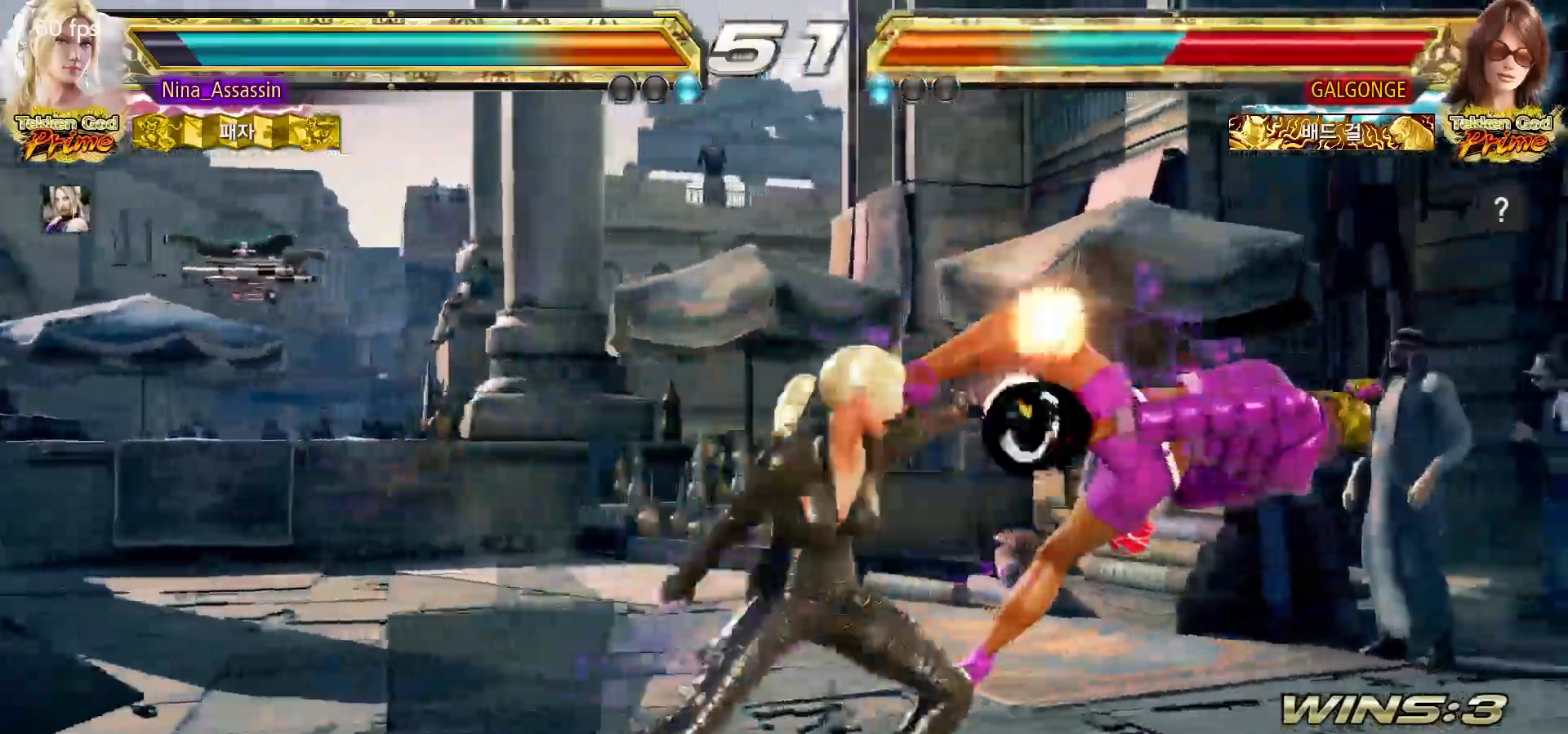
{"buttons": [], "left_stick": "center", "events": []}
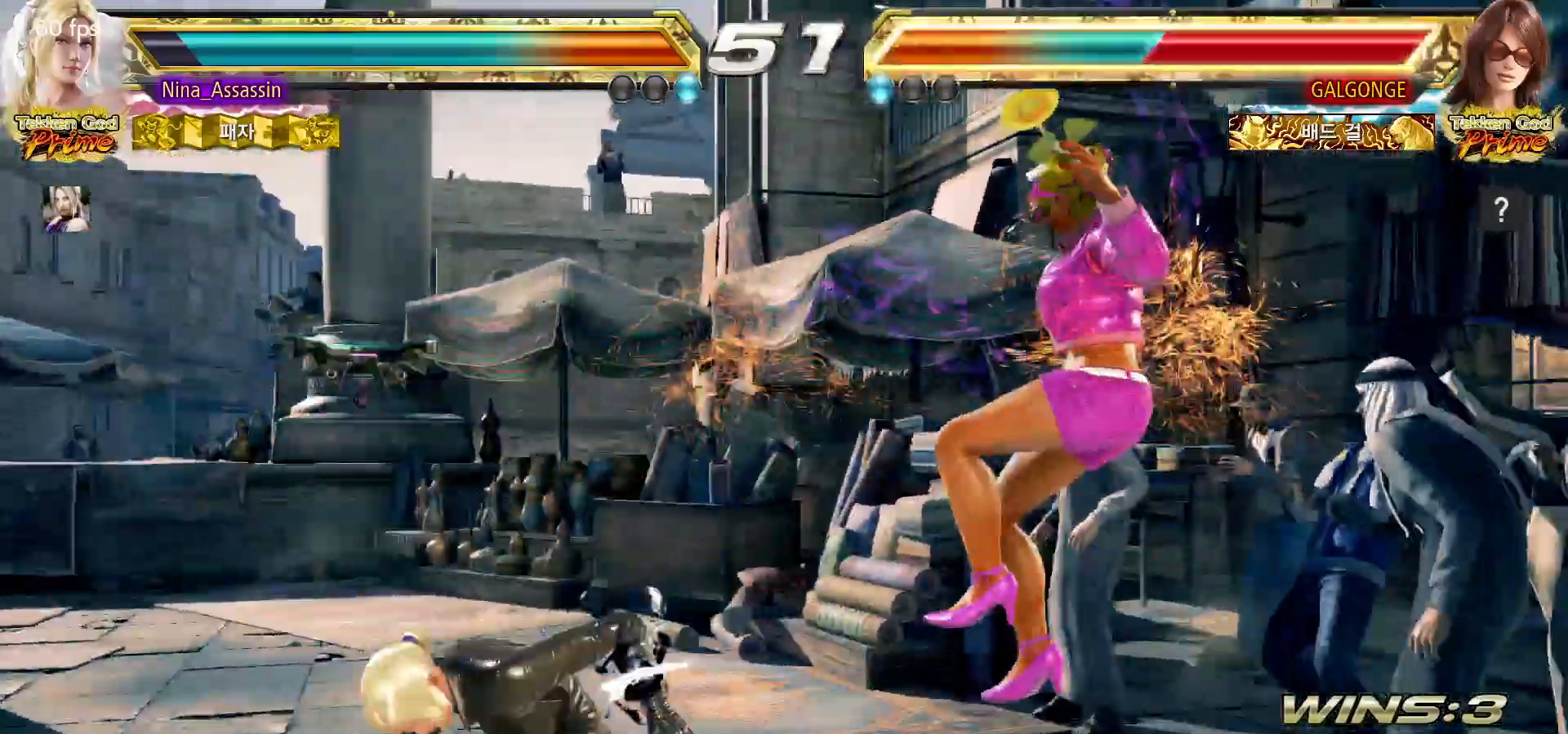
{"buttons": [], "left_stick": "right"}
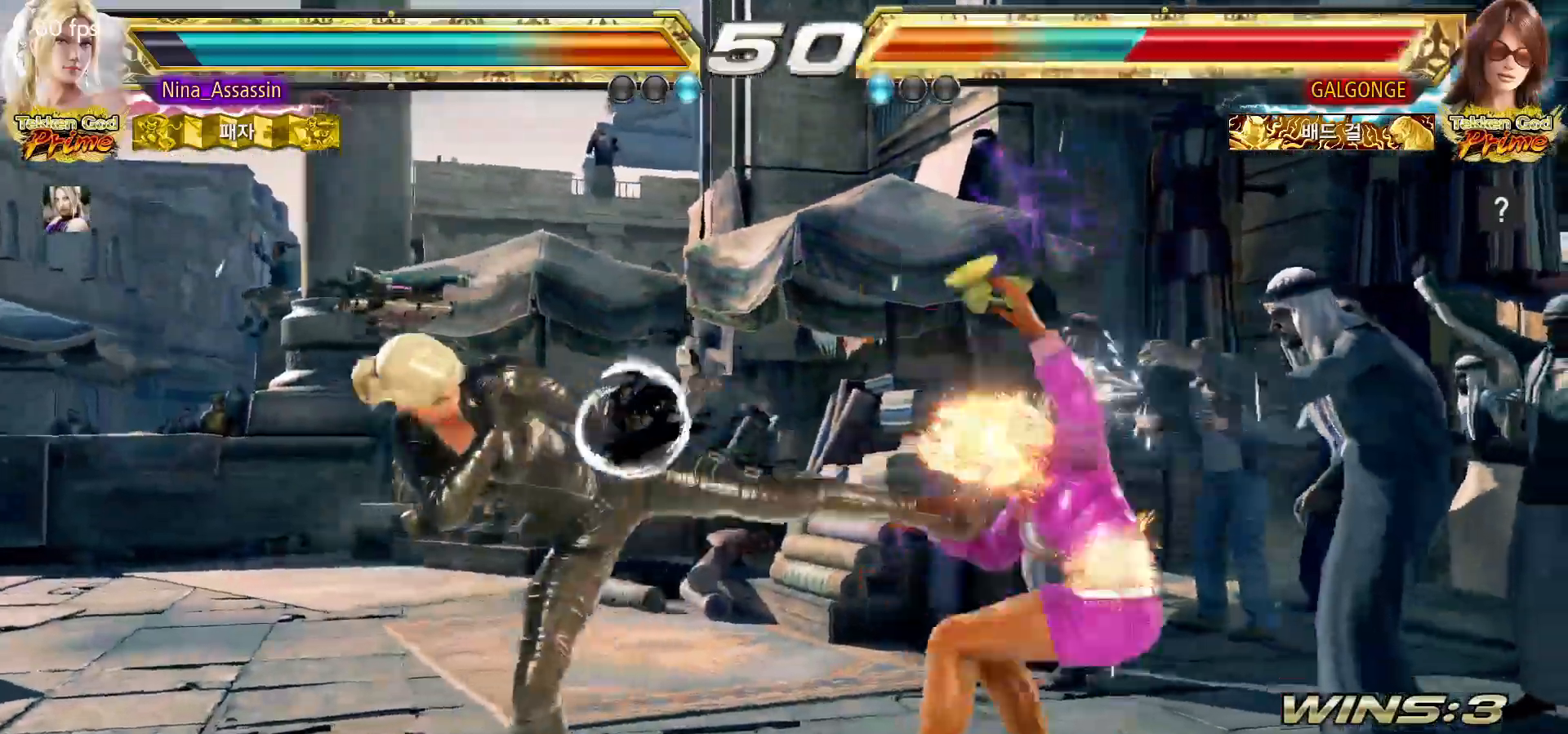
{"buttons": [], "left_stick": "center"}
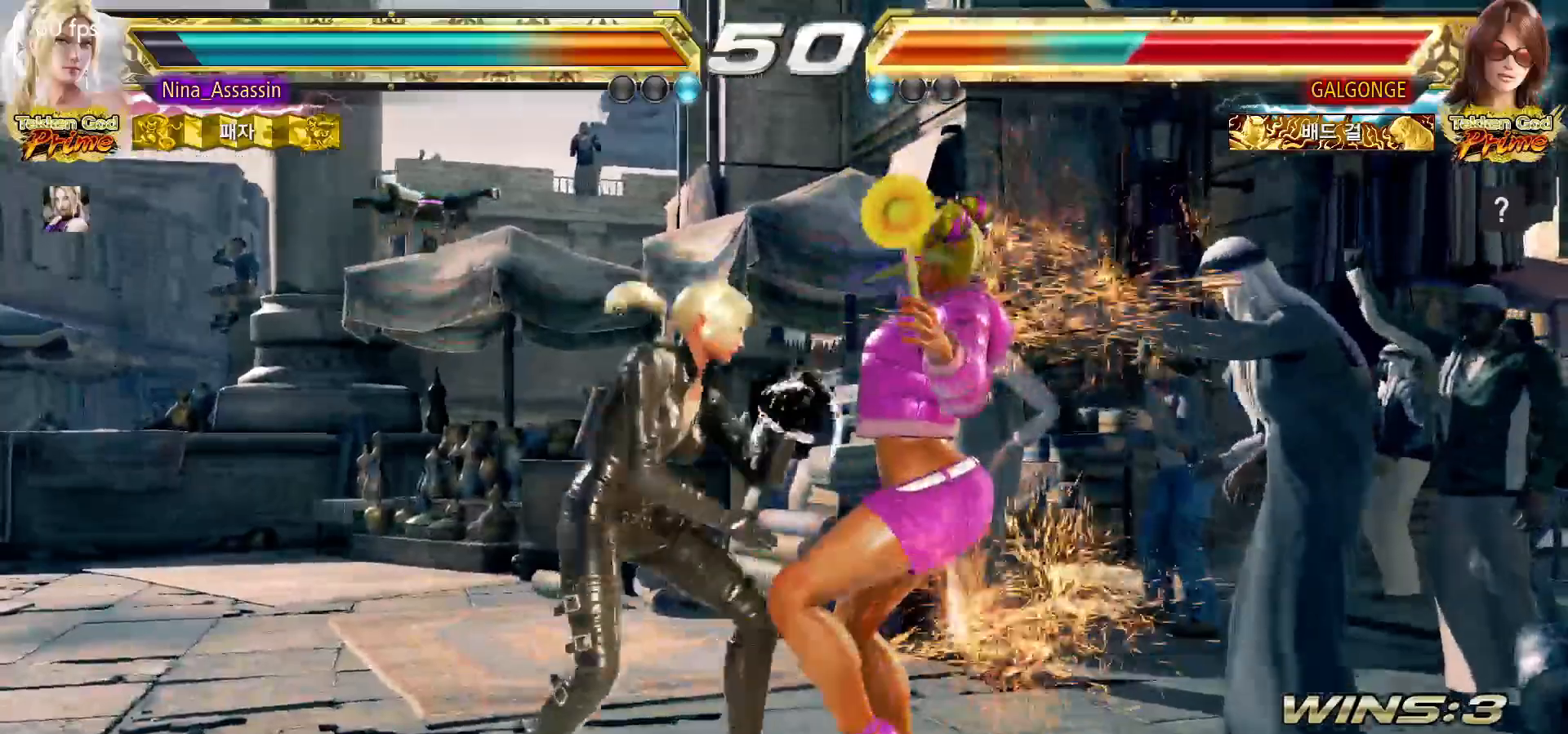
{"buttons": [], "left_stick": "center", "events": []}
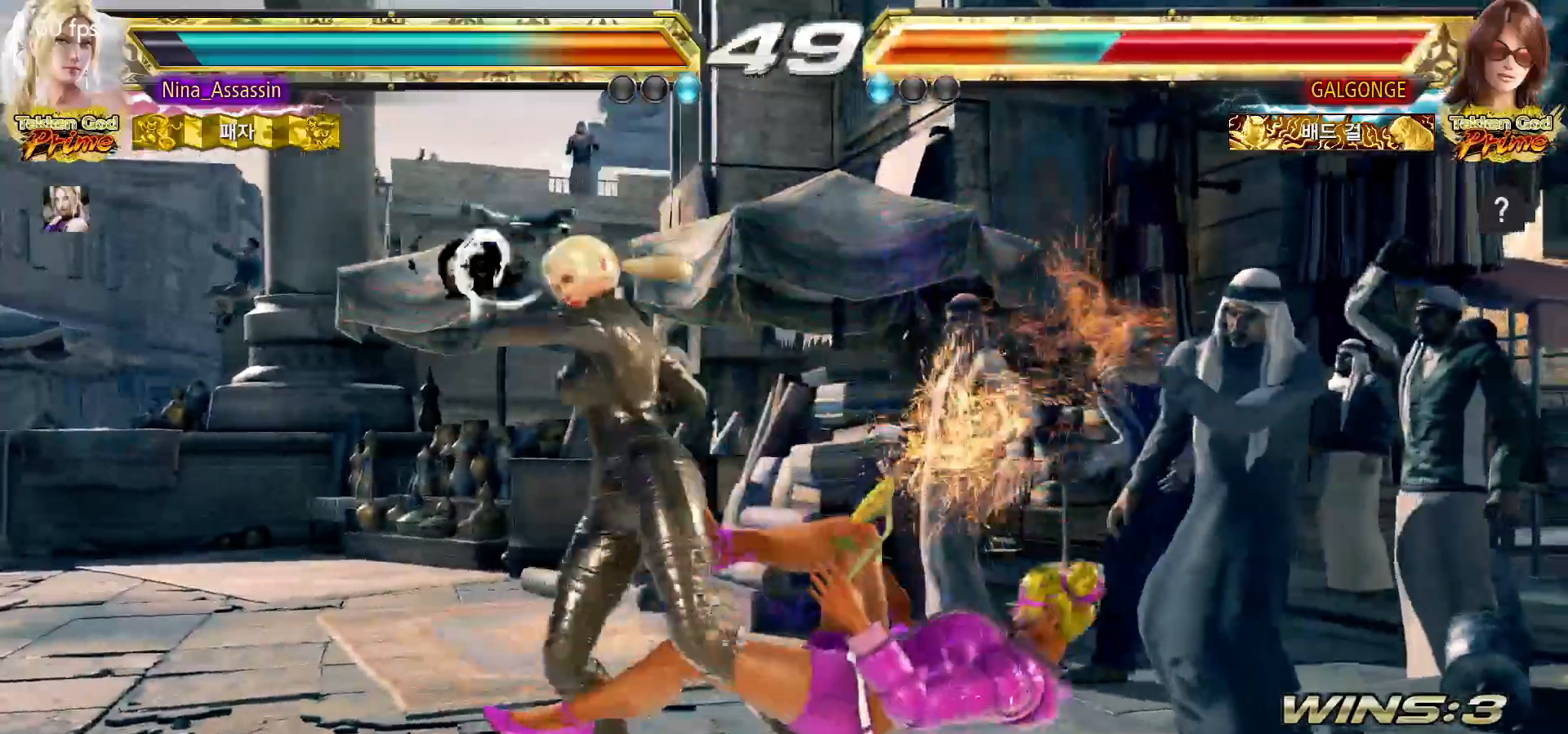
{"buttons": [], "left_stick": "center", "events": [[217, "left_stick", "right"], [283, "left_stick", "down"], [333, "left_stick", "left"], [500, "left_stick", "center"]]}
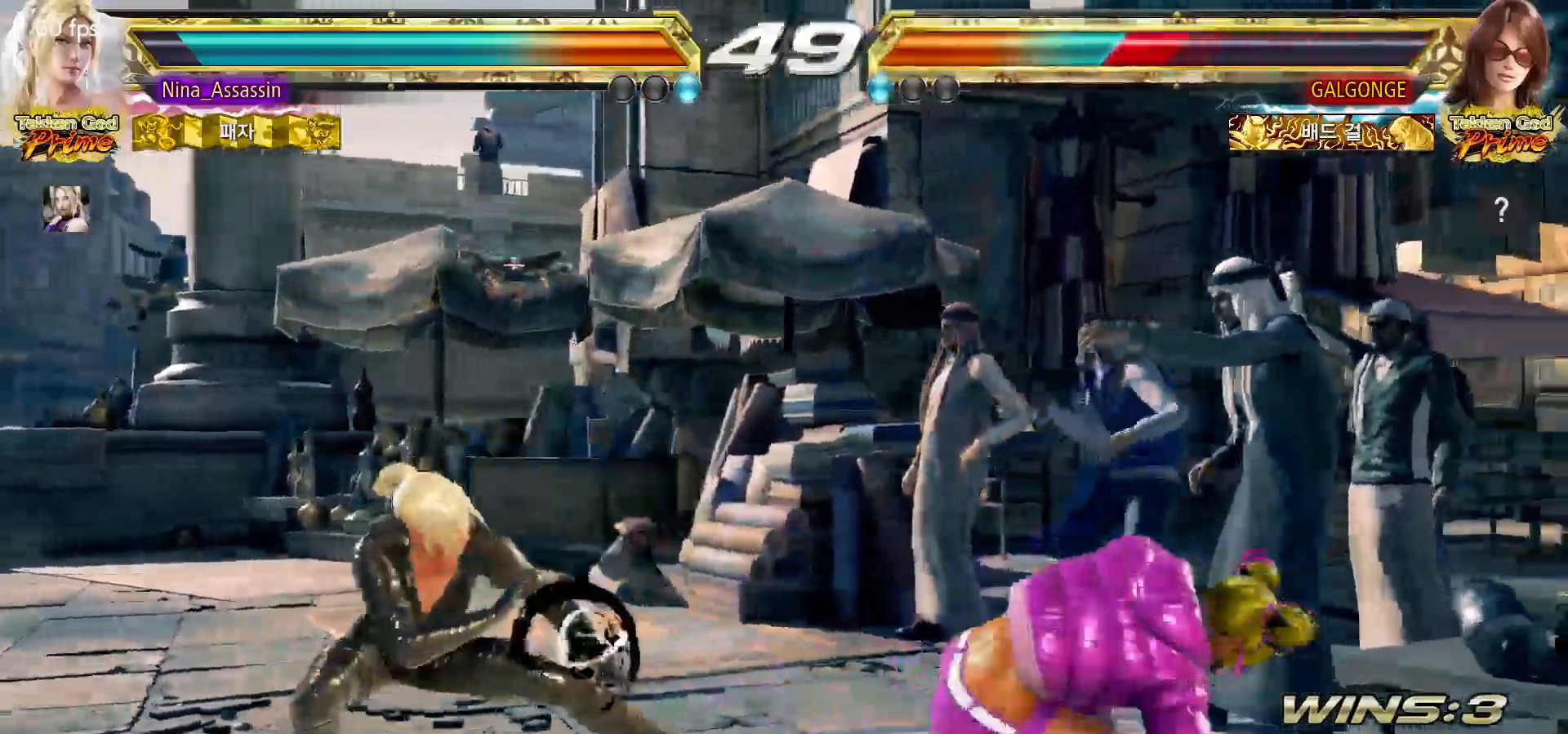
{"buttons": [], "left_stick": "center", "events": [[83, "CIRCLE", "down"], [167, "CIRCLE", "up"], [433, "CROSS", "down"], [500, "CROSS", "up"]]}
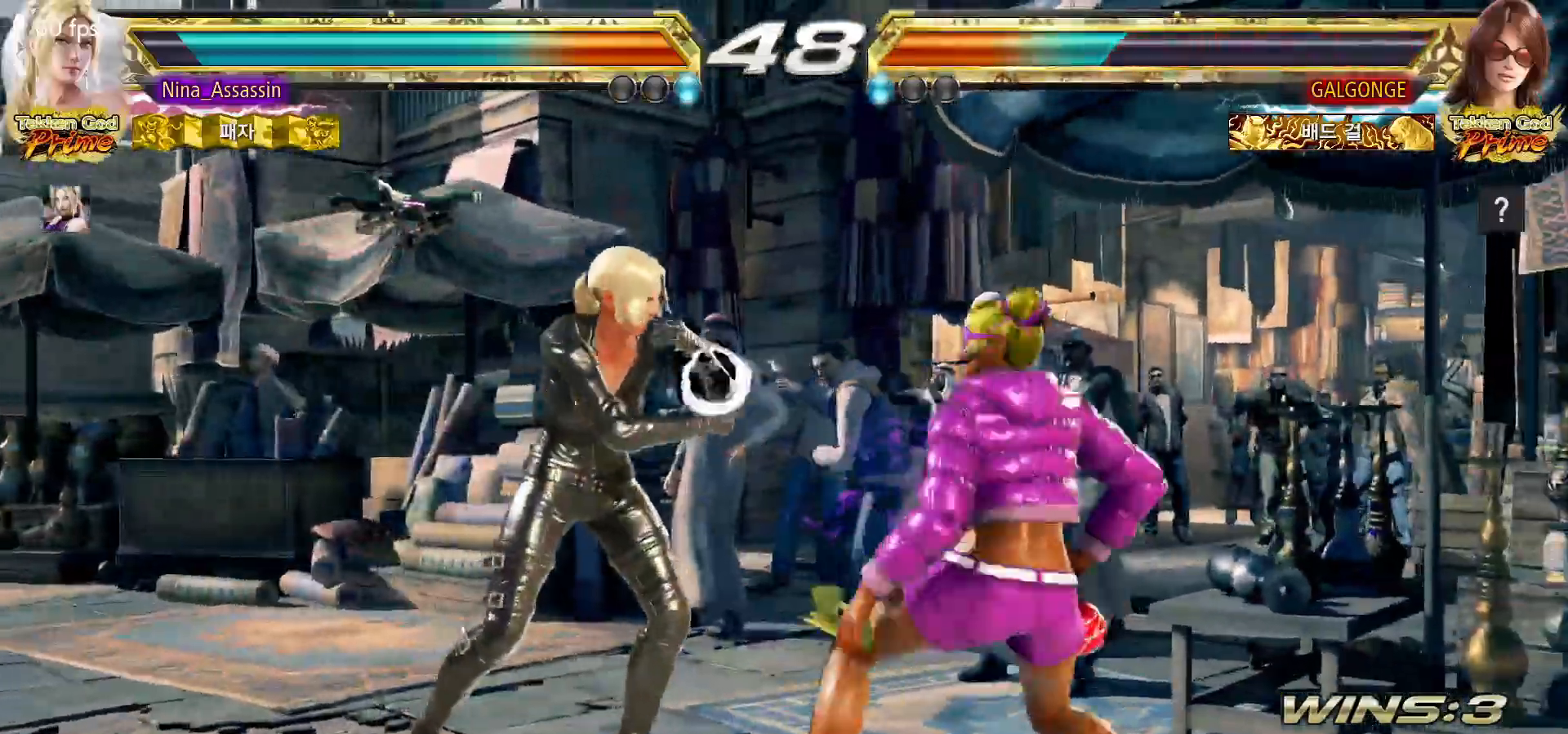
{"buttons": [], "left_stick": "left", "events": [[83, "left_stick", "left"]]}
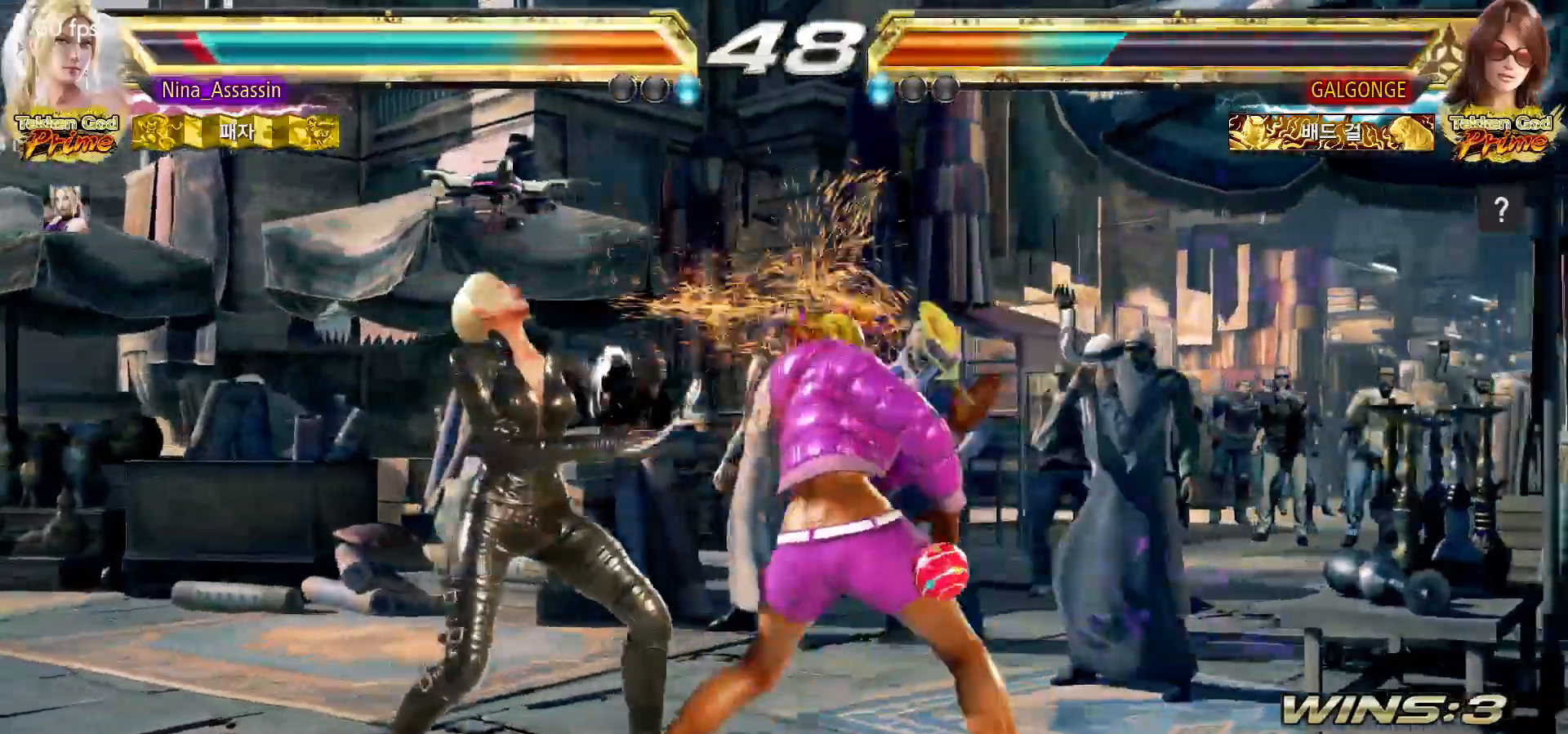
{"buttons": [], "left_stick": "left"}
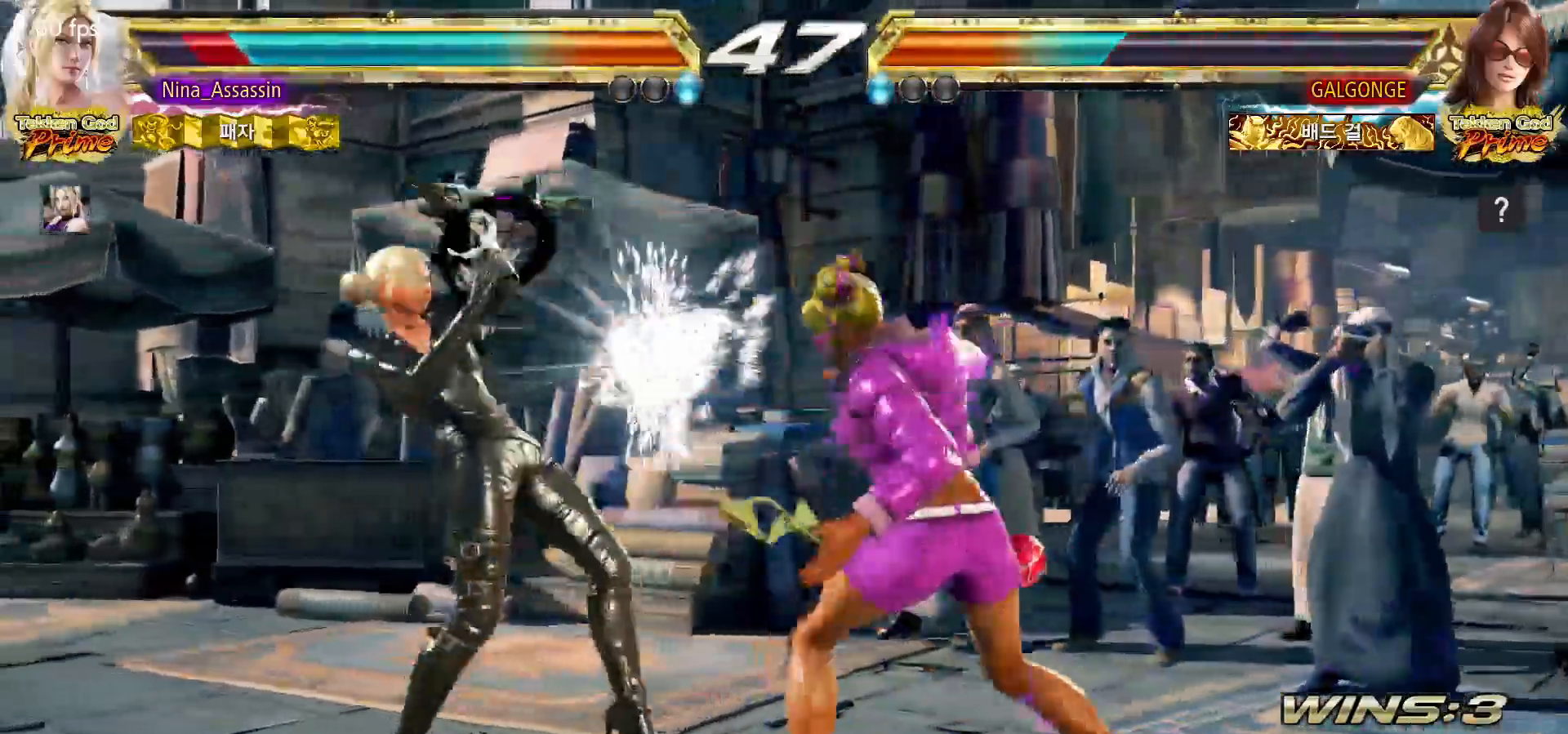
{"buttons": [], "left_stick": "left"}
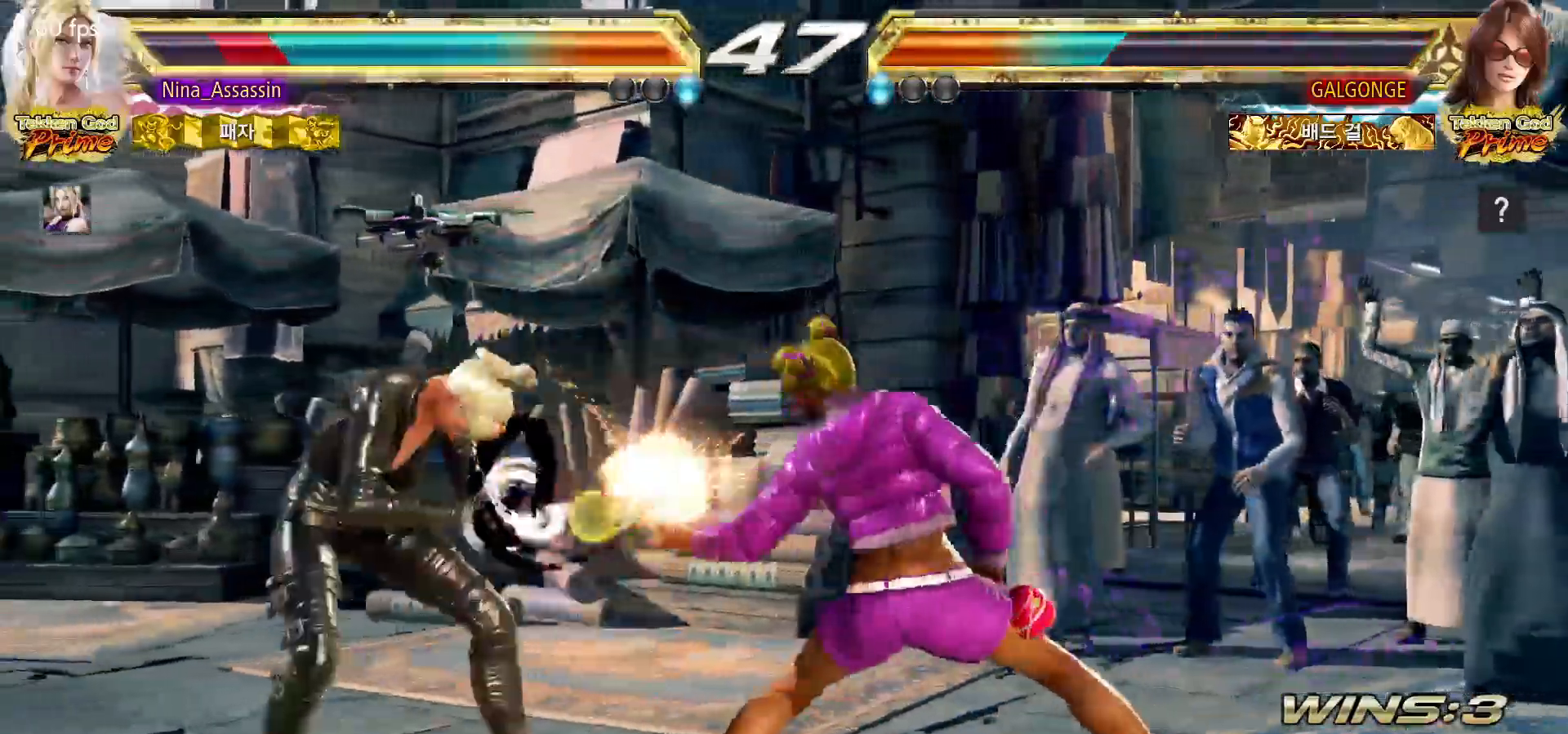
{"buttons": [], "left_stick": "left"}
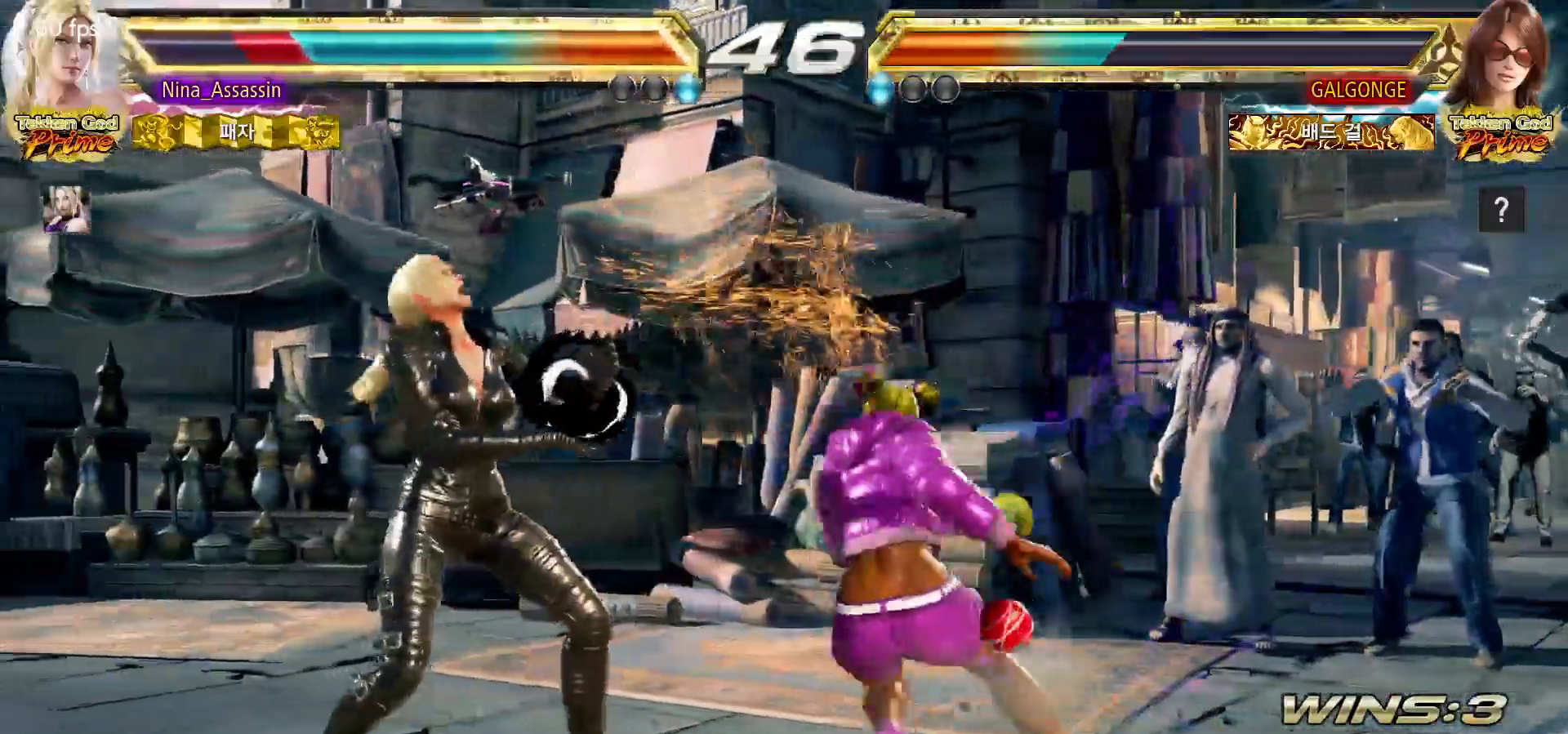
{"buttons": [], "left_stick": "left"}
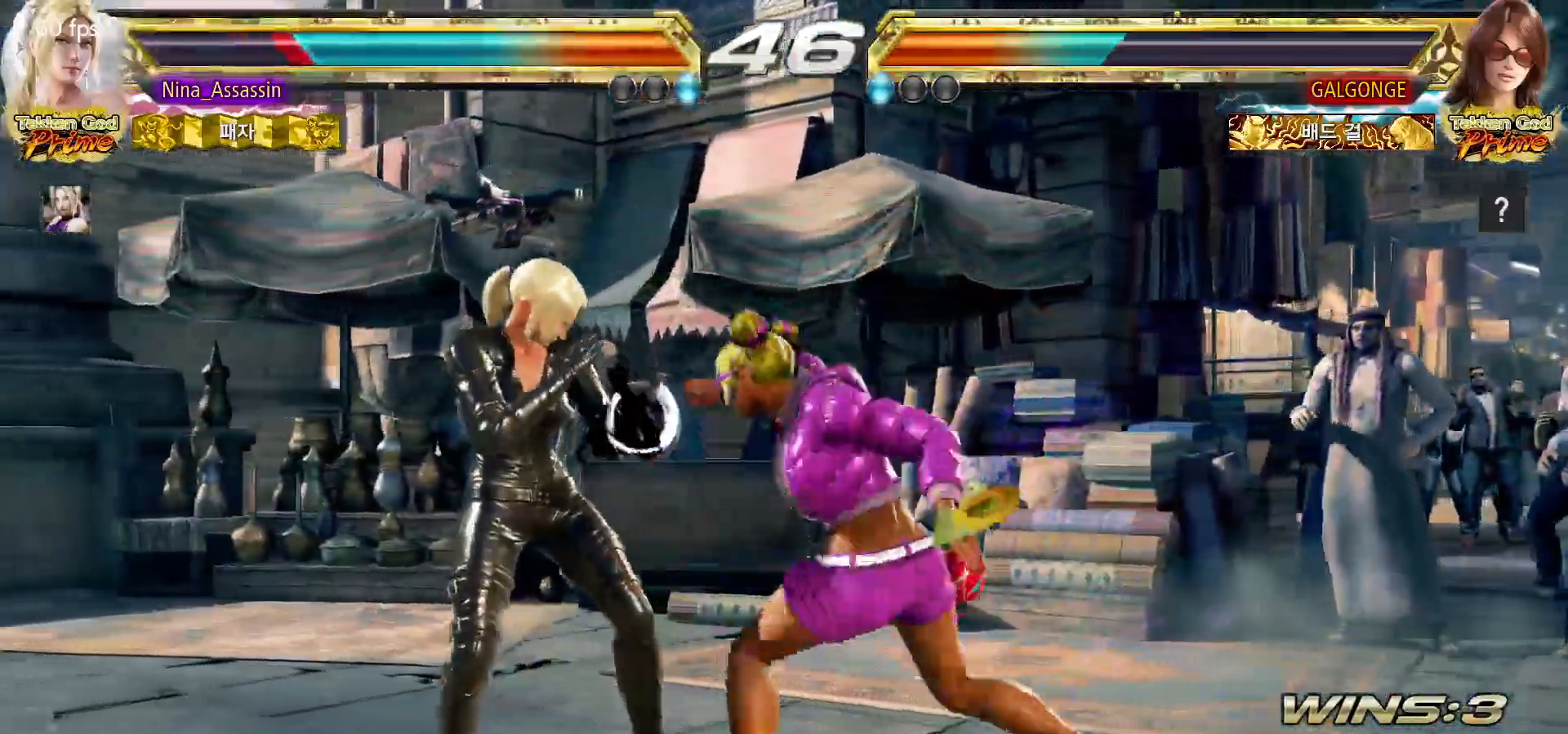
{"buttons": [], "left_stick": "left", "events": [[300, "left_stick", "center"], [400, "left_stick", "left"]]}
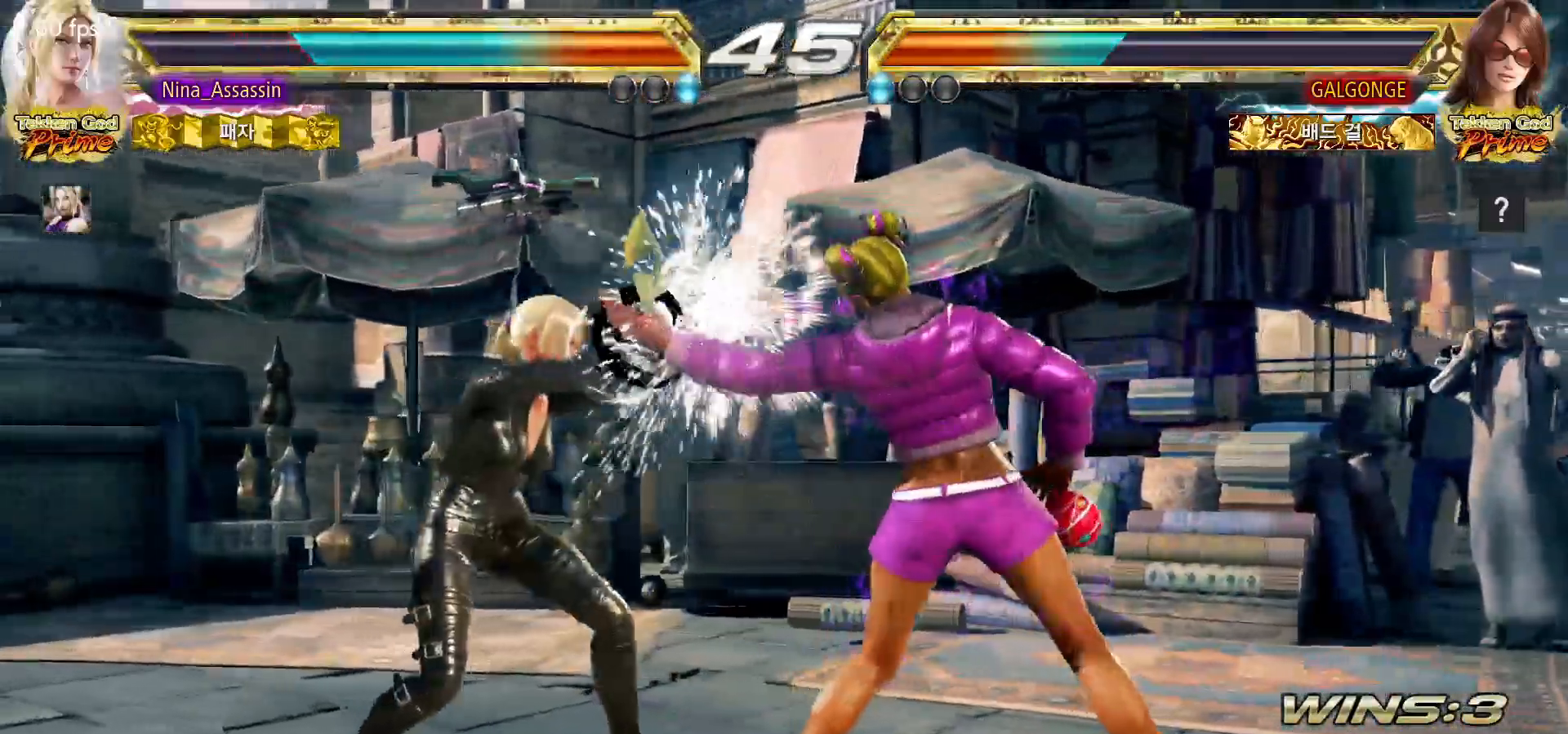
{"buttons": [], "left_stick": "center", "events": [[17, "left_stick", "center"], [67, "left_stick", "down-right"], [83, "CIRCLE", "down"], [150, "CIRCLE", "up"], [200, "CIRCLE", "down"], [250, "CIRCLE", "up"], [300, "left_stick", "center"]]}
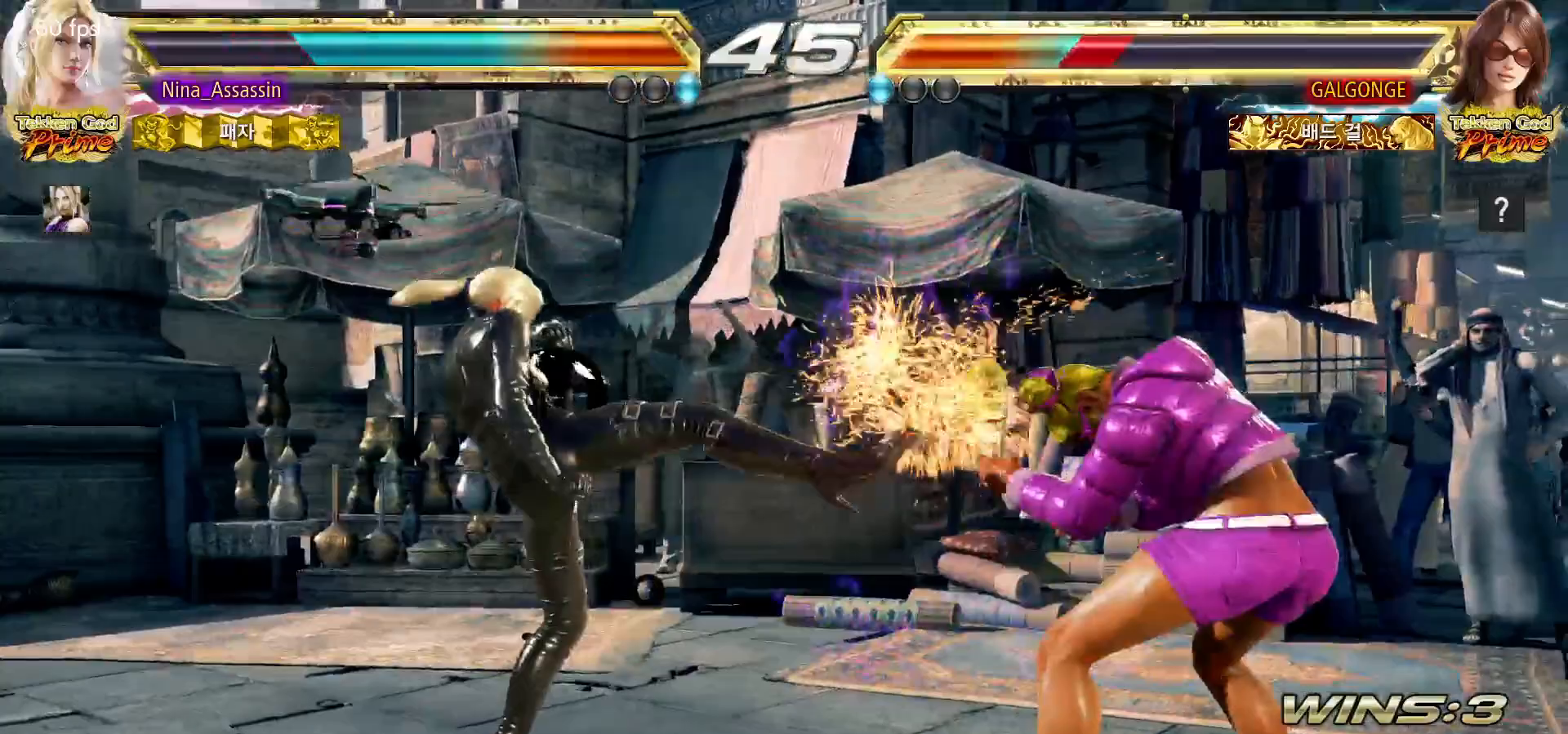
{"buttons": [], "left_stick": "center", "events": [[233, "CIRCLE", "down"], [300, "CIRCLE", "up"]]}
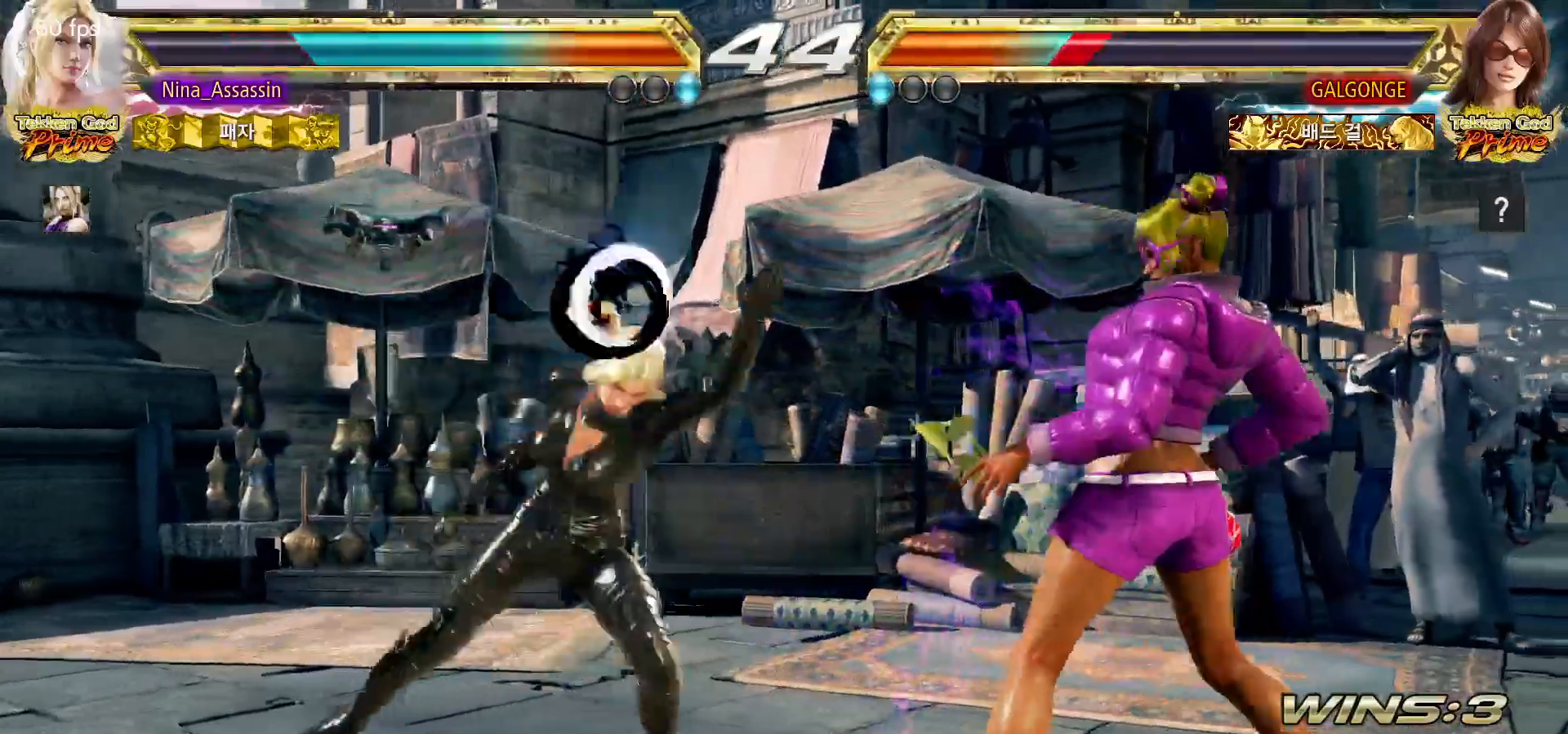
{"buttons": [], "left_stick": "center", "events": []}
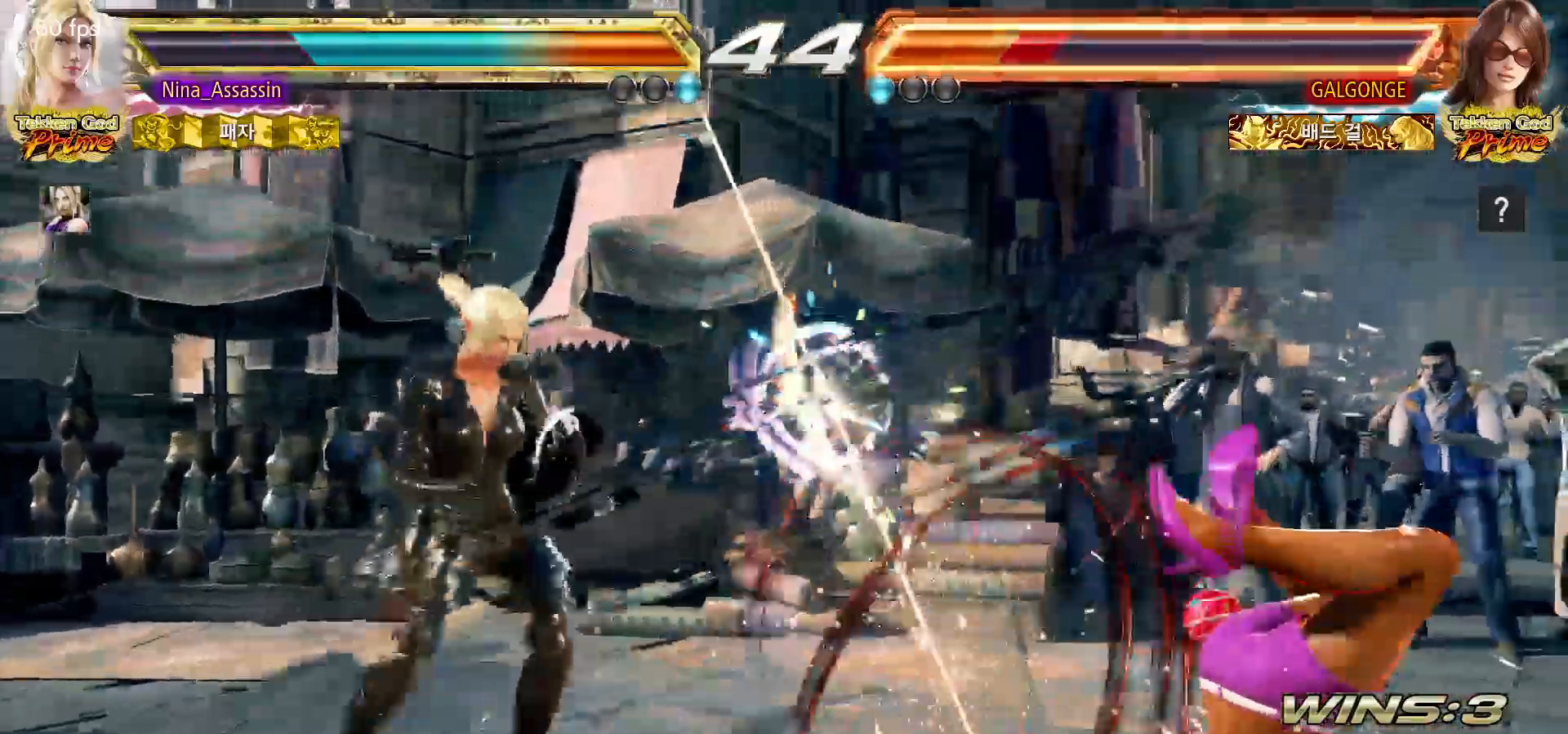
{"buttons": [], "left_stick": "right"}
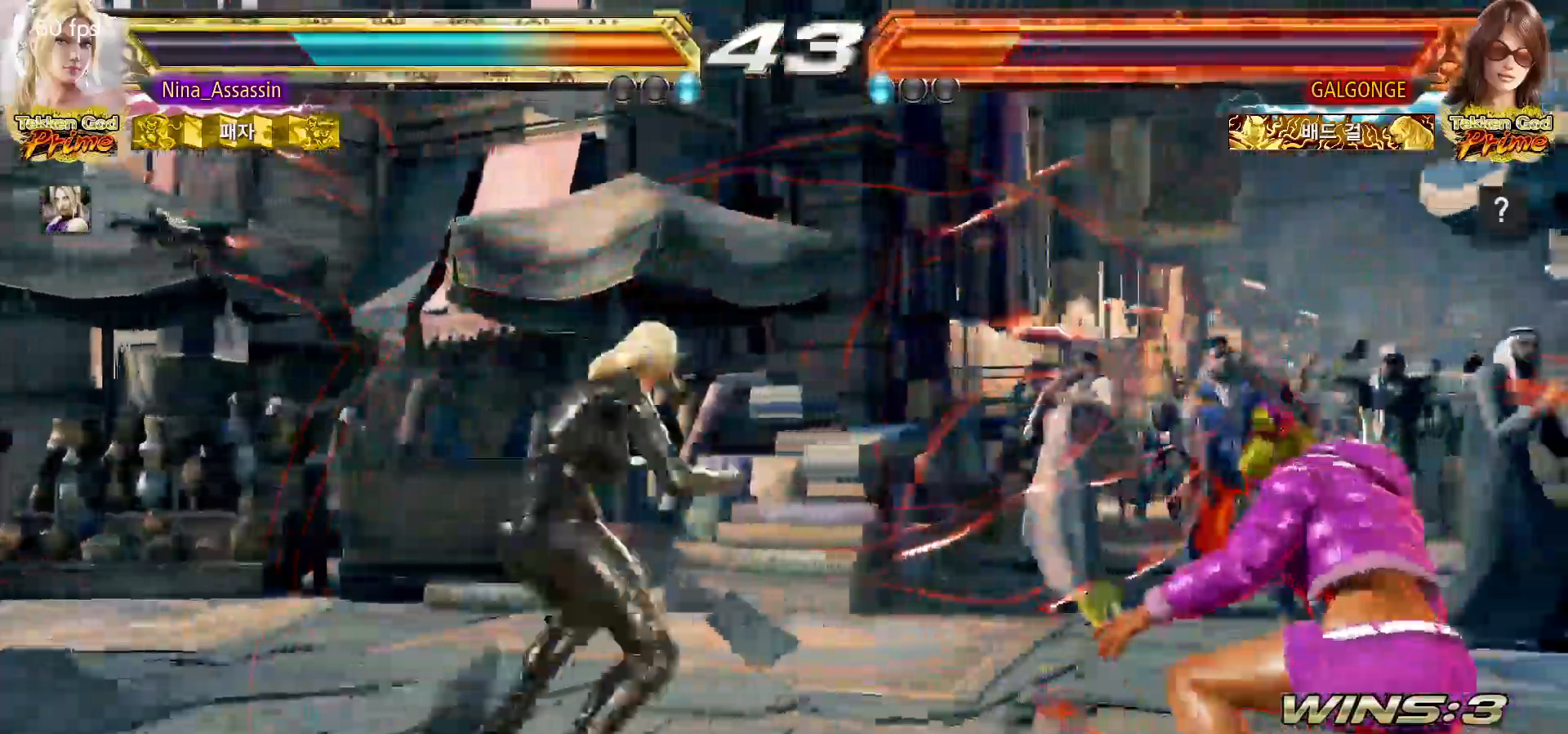
{"buttons": [], "left_stick": "left"}
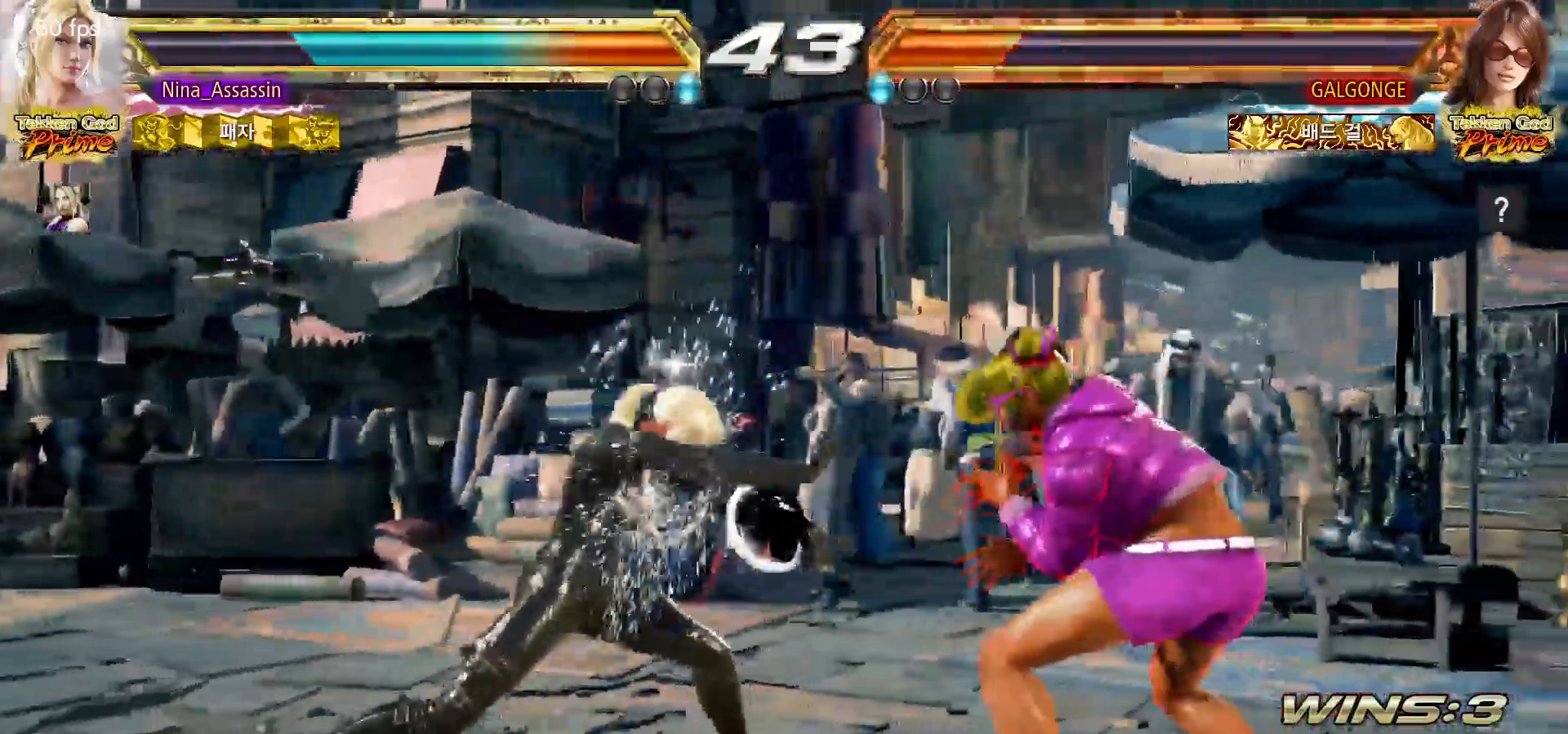
{"buttons": [], "left_stick": "down", "events": [[17, "left_stick", "center"], [233, "left_stick", "down"], [283, "left_stick", "center"], [383, "left_stick", "down"]]}